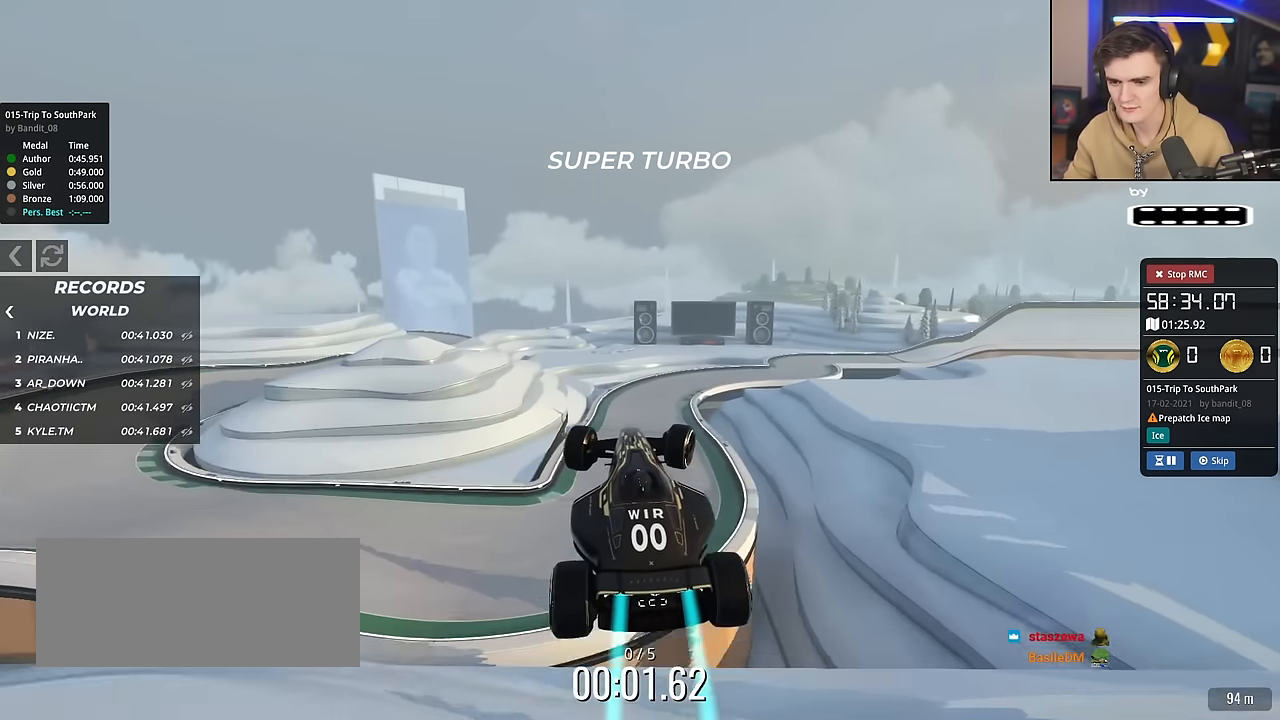
Gameplay with keyboard; each line is a JSON object with the keys held at the frame after it. "events" lists presses ("down") and releases ("up") of "brake", "down", "left", "right" and "up" between this image and that frame as [ms after this image, input, new state], when the widget could be followed in between. No other keys are recorded. Mouse input is not recorded. Key names are as the overlay labels them; some are game actions (e.g. jump) rather than physical keys.
{"keys": ["right", "up"], "events": []}
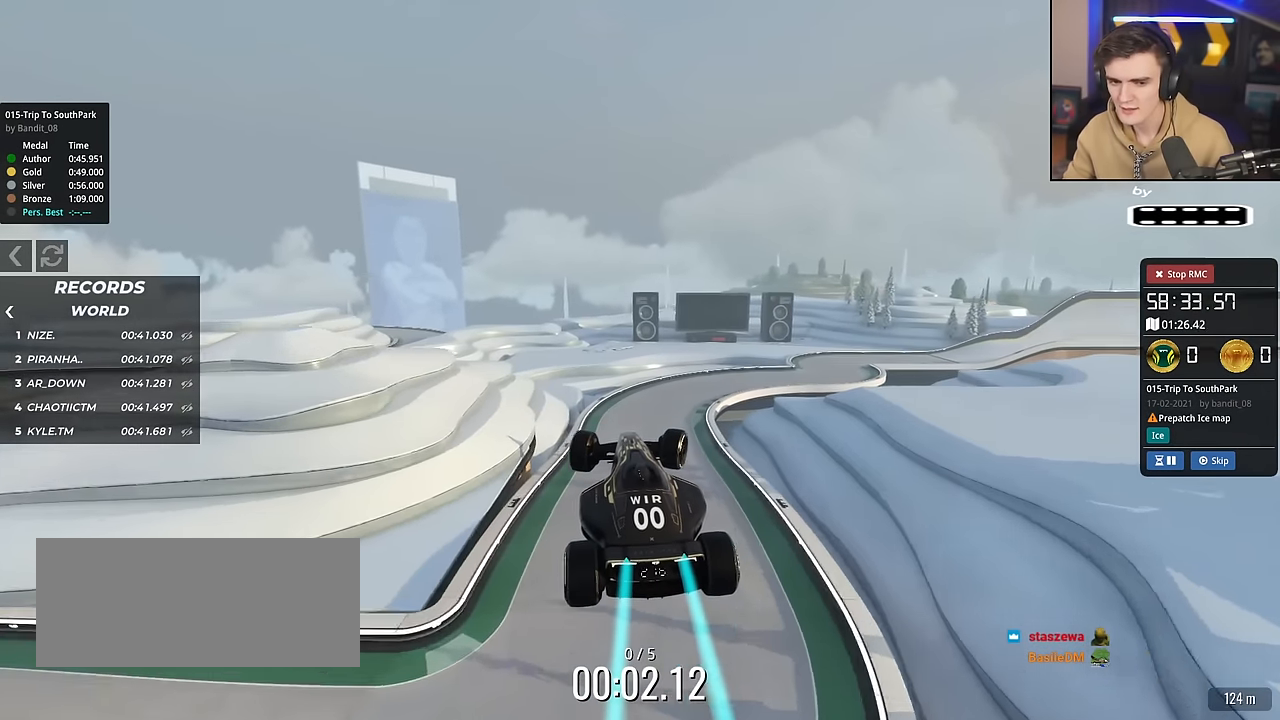
{"keys": ["right", "up"], "events": []}
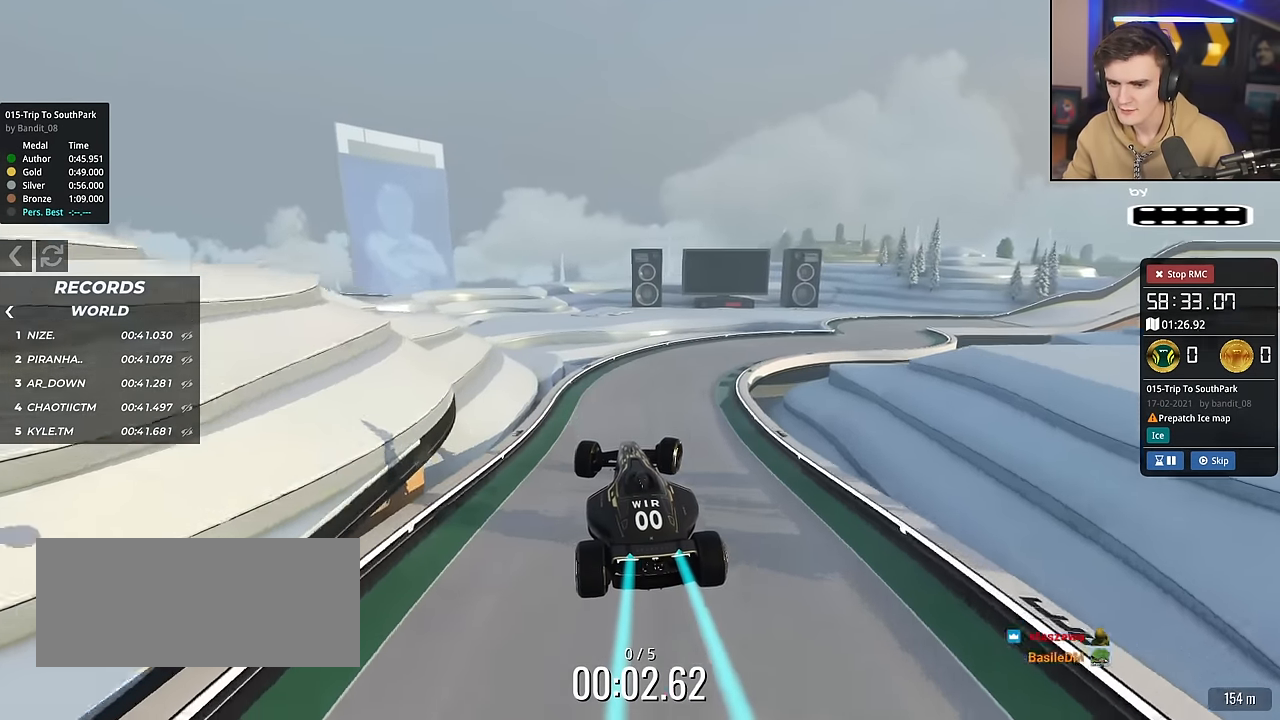
{"keys": ["right", "up"], "events": []}
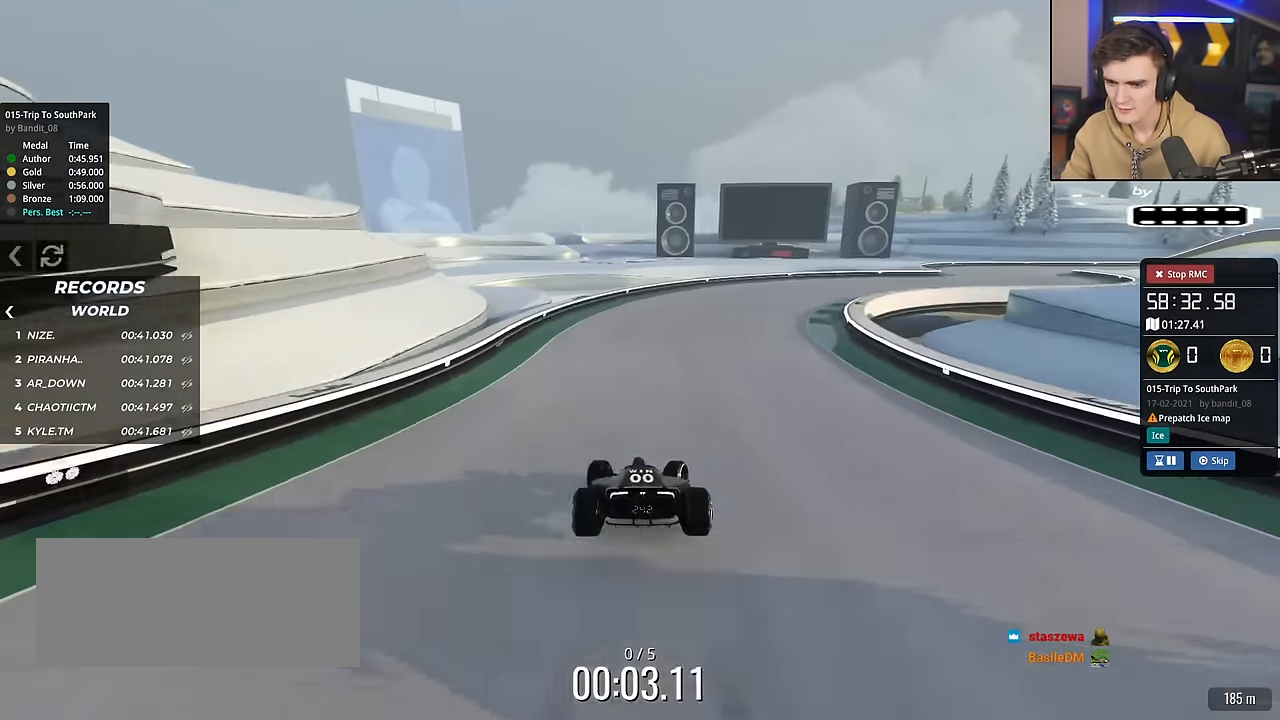
{"keys": ["right", "up"], "events": []}
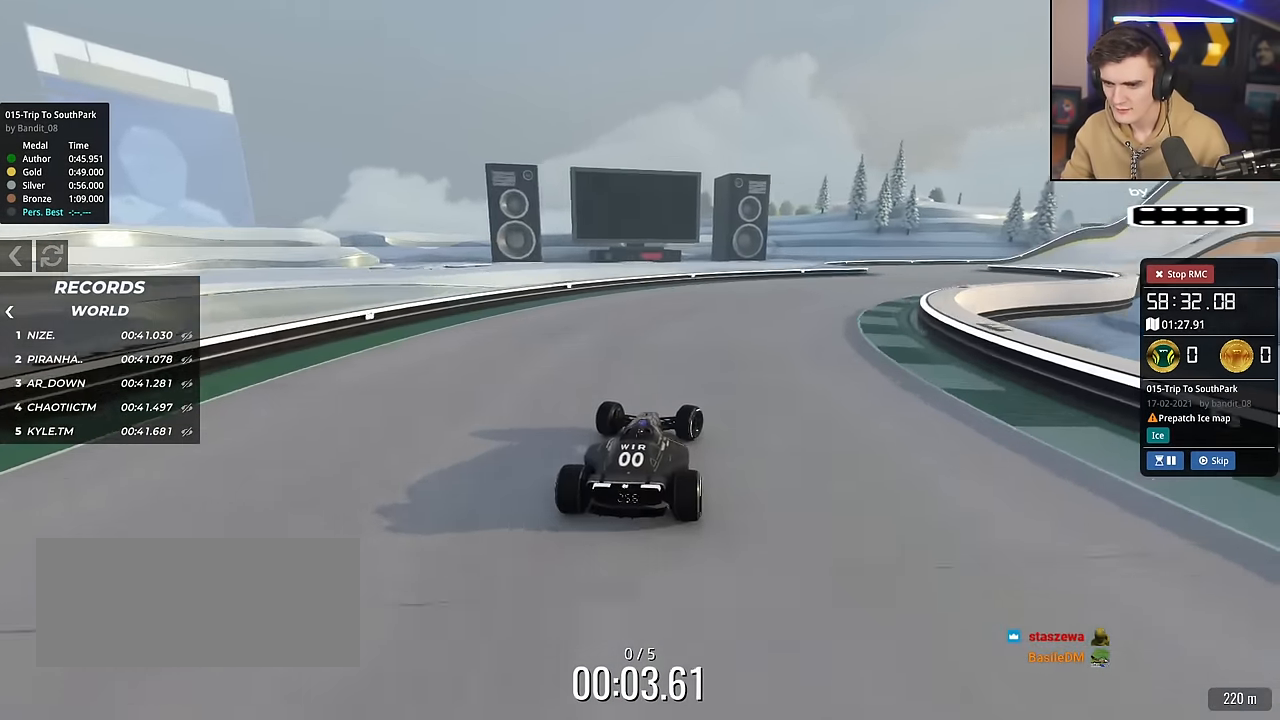
{"keys": ["up"], "events": [[433, "right", "up"]]}
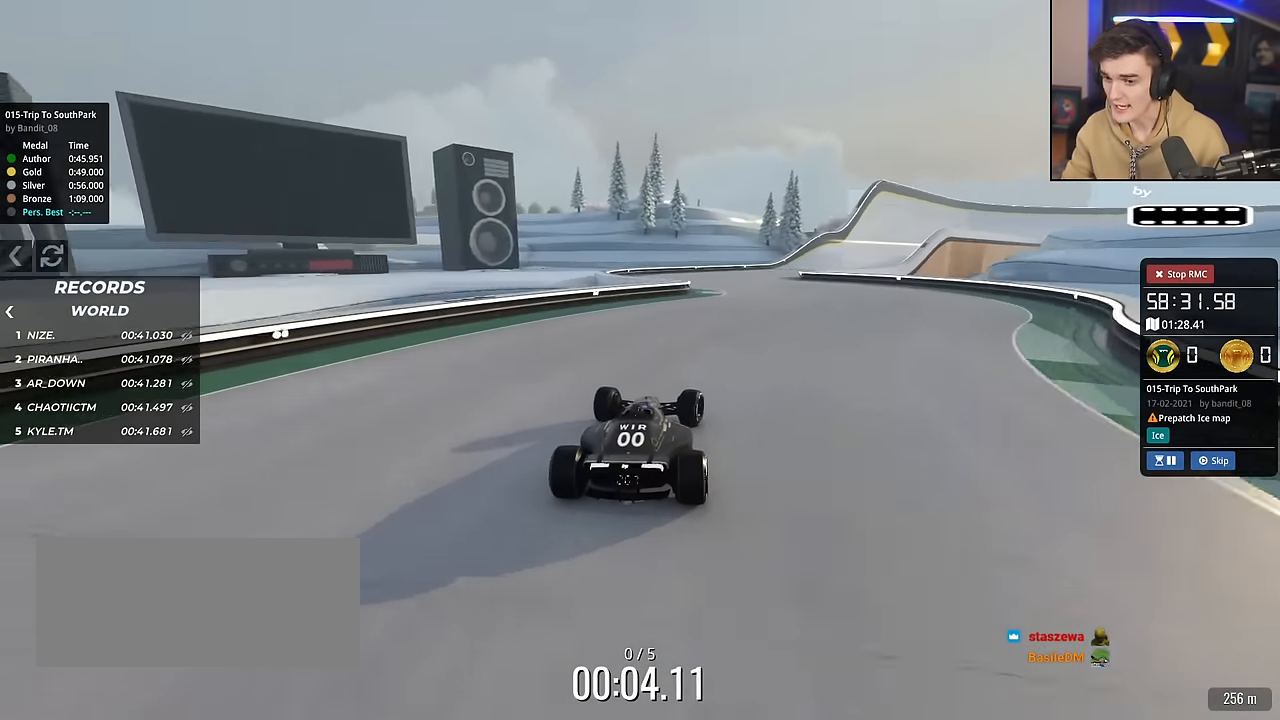
{"keys": ["right", "up"], "events": [[84, "right", "down"], [267, "right", "up"], [401, "right", "down"]]}
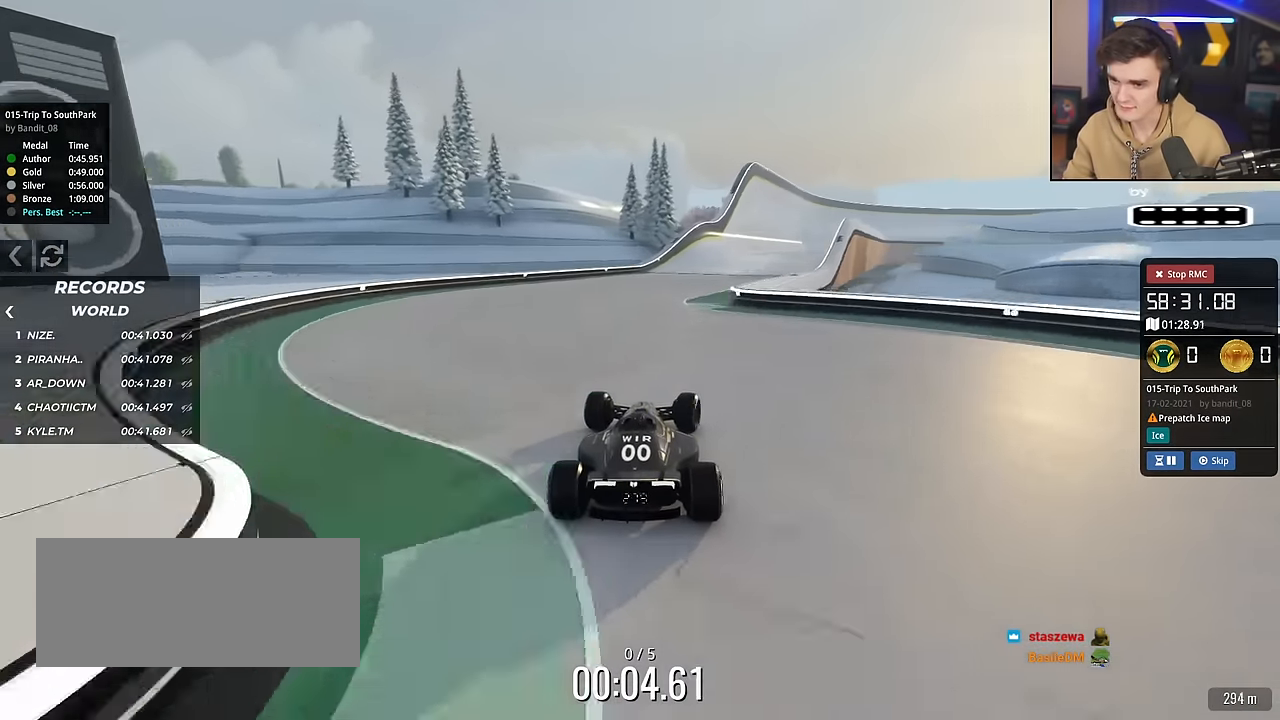
{"keys": ["up"], "events": [[100, "right", "up"], [233, "right", "down"], [383, "right", "up"]]}
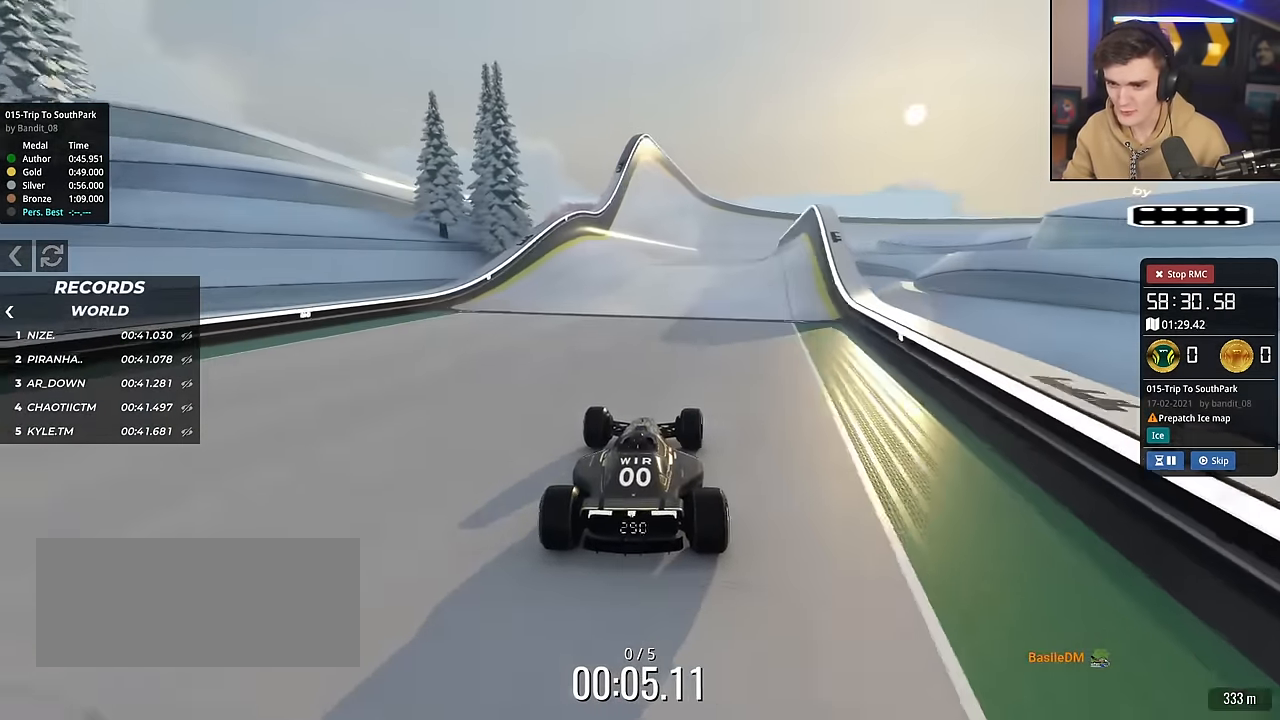
{"keys": ["up"], "events": [[200, "right", "down"], [300, "right", "up"]]}
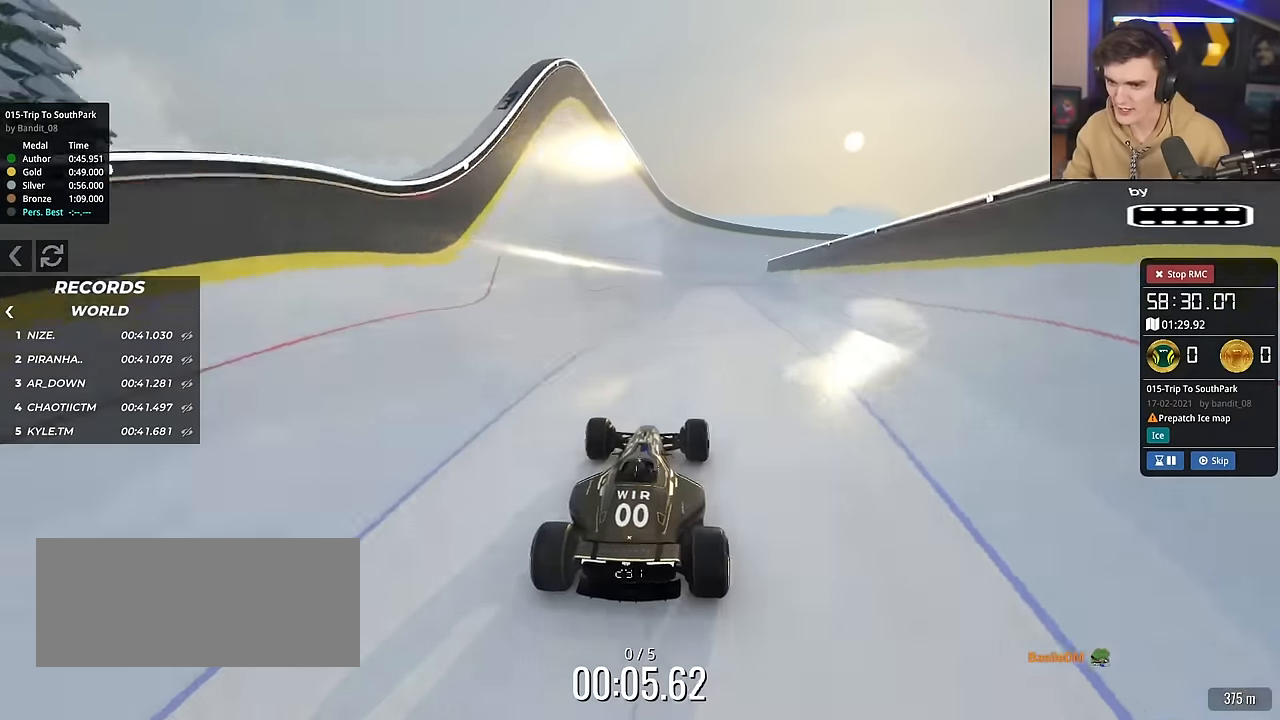
{"keys": ["up"], "events": []}
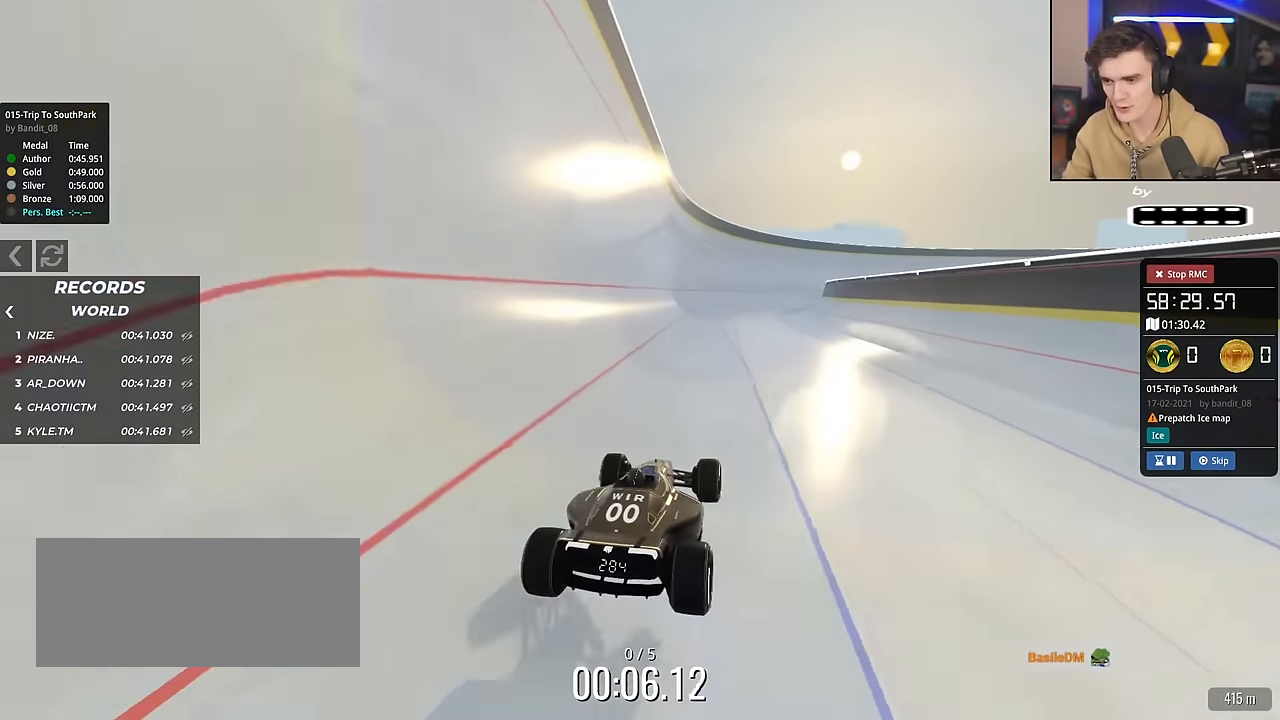
{"keys": ["up"], "events": [[100, "left", "down"], [334, "left", "up"]]}
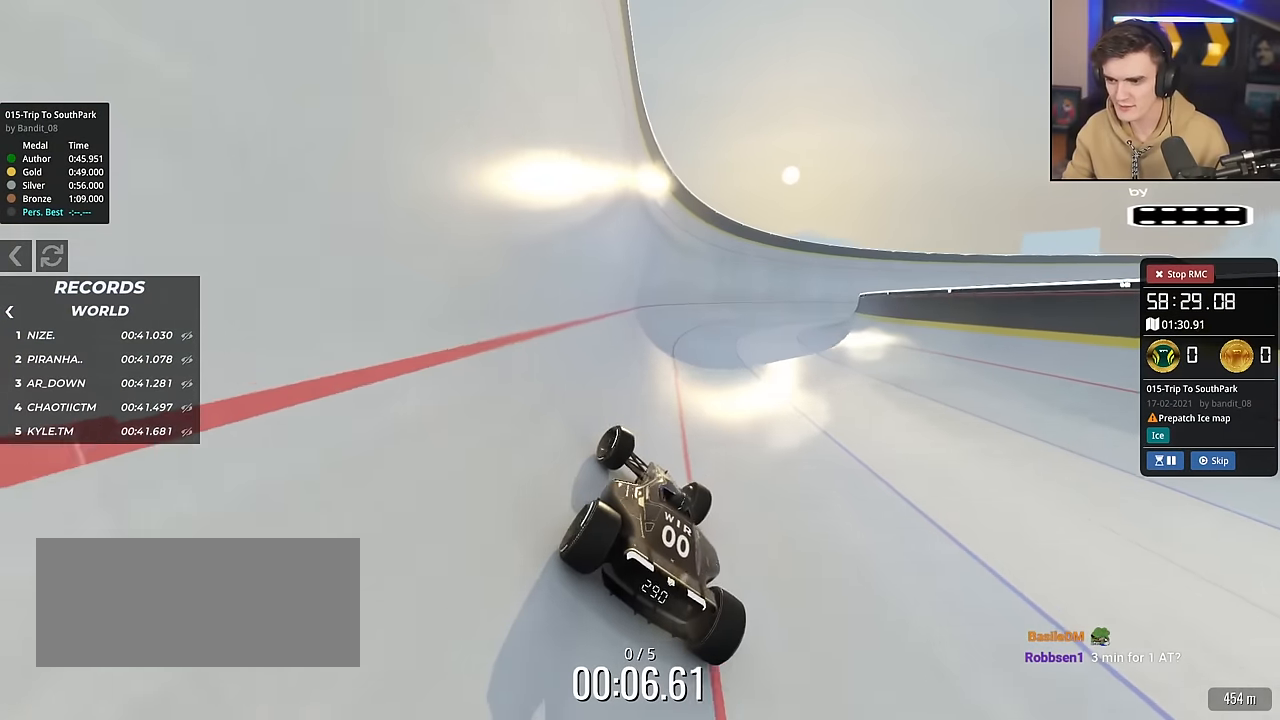
{"keys": ["up"], "events": [[16, "right", "down"], [400, "right", "up"]]}
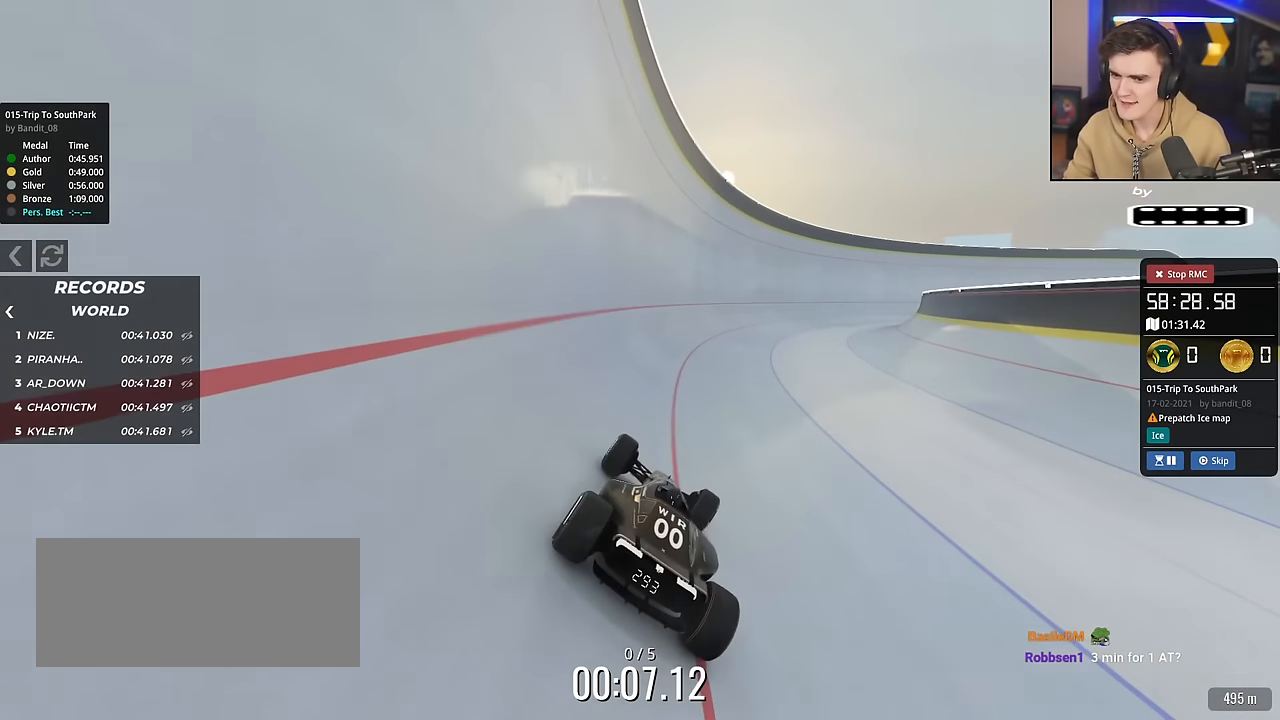
{"keys": ["up"], "events": []}
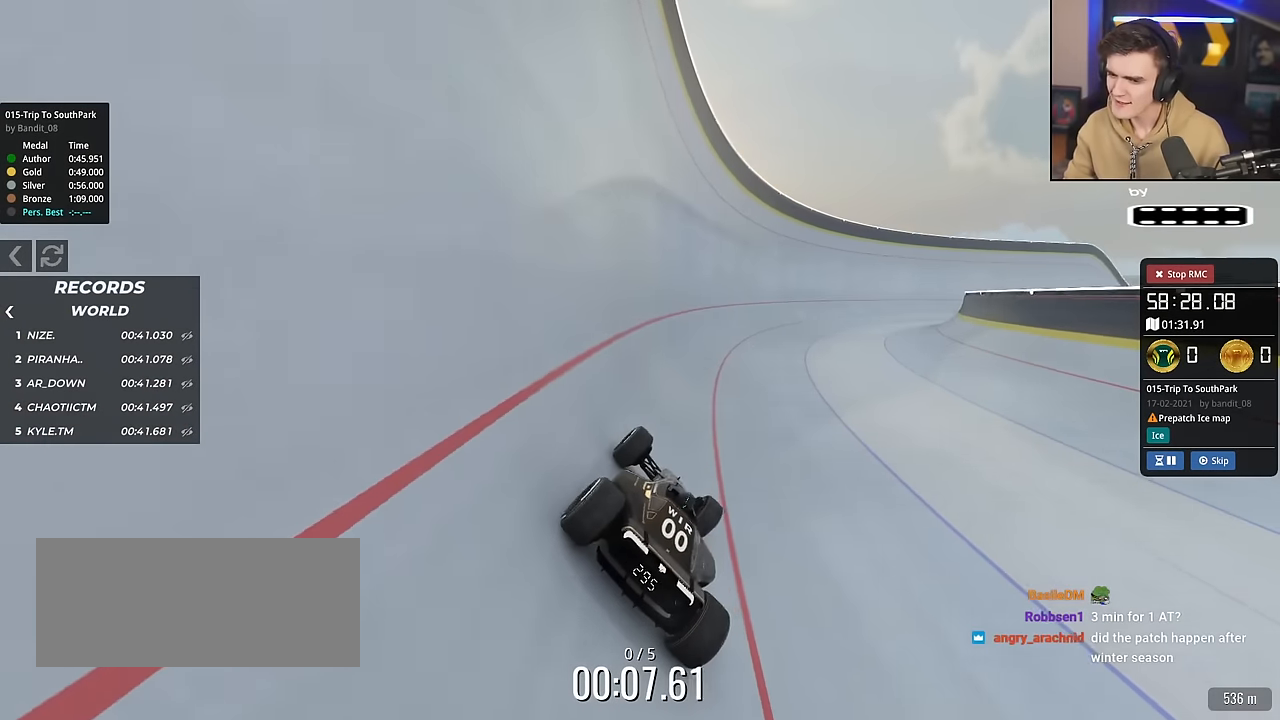
{"keys": ["up"], "events": [[50, "right", "down"], [417, "right", "up"]]}
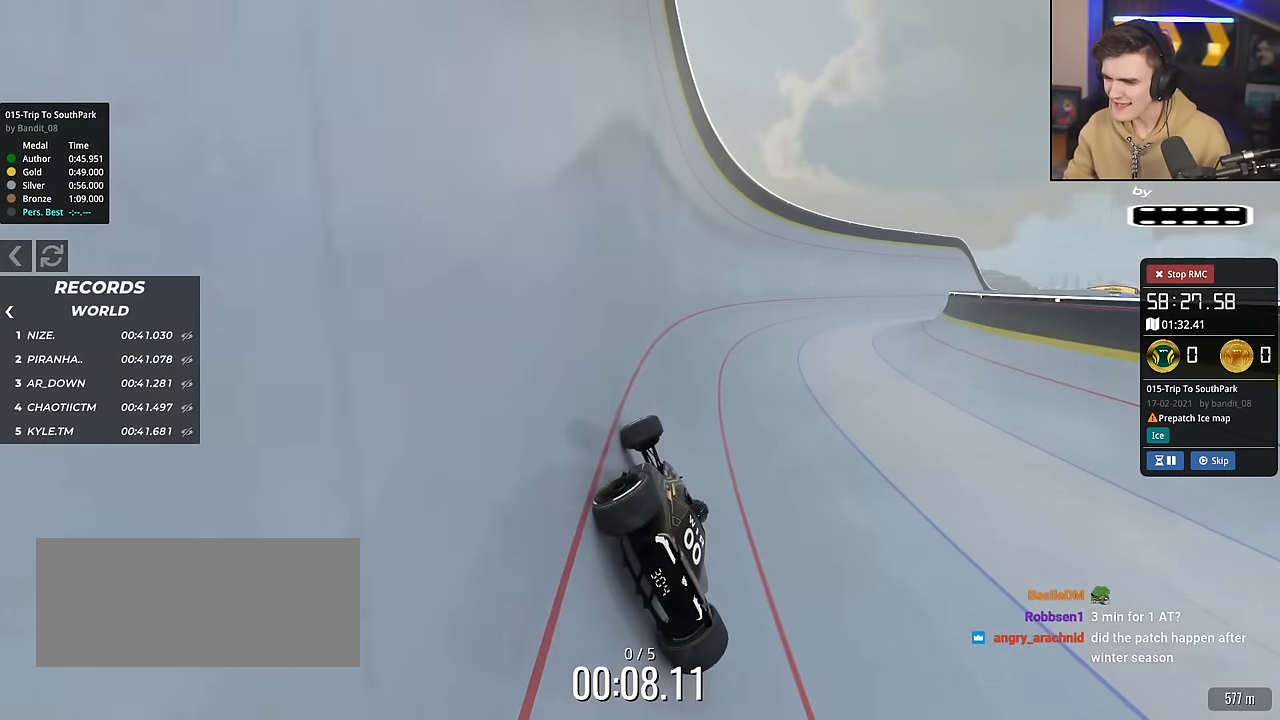
{"keys": ["right", "up"], "events": [[67, "right", "down"]]}
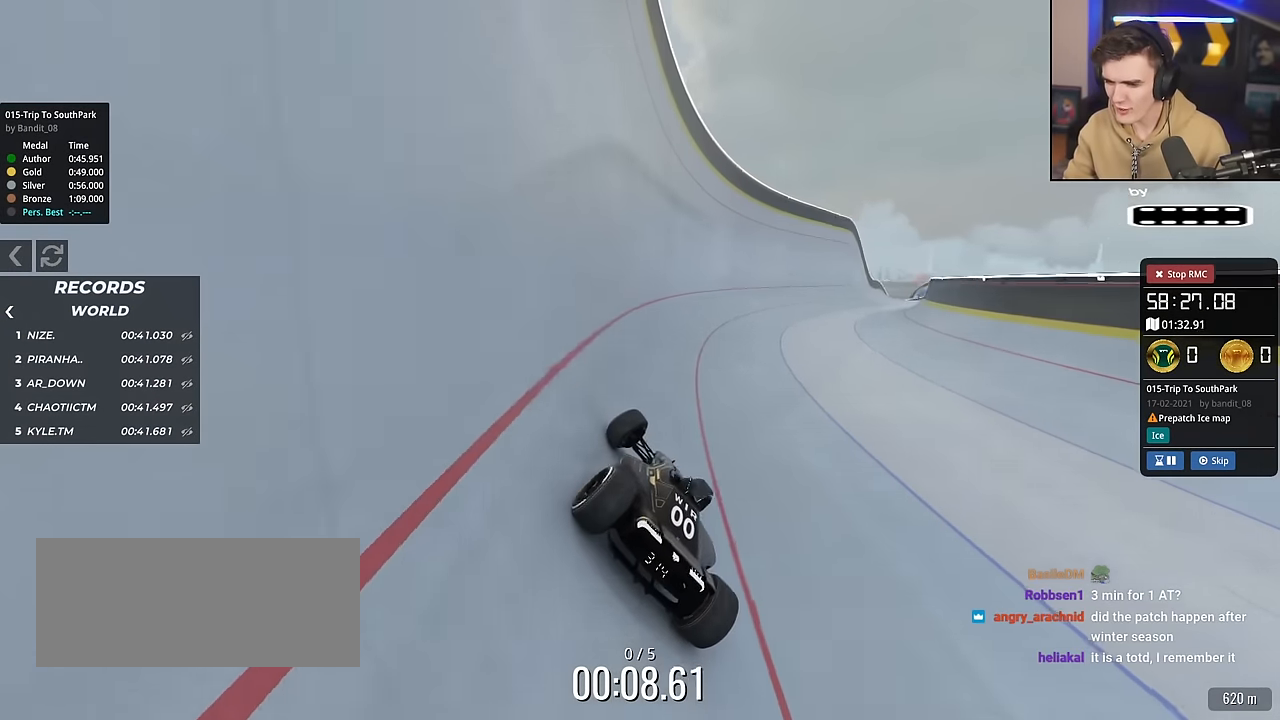
{"keys": ["right", "up"], "events": [[116, "right", "up"], [450, "right", "down"]]}
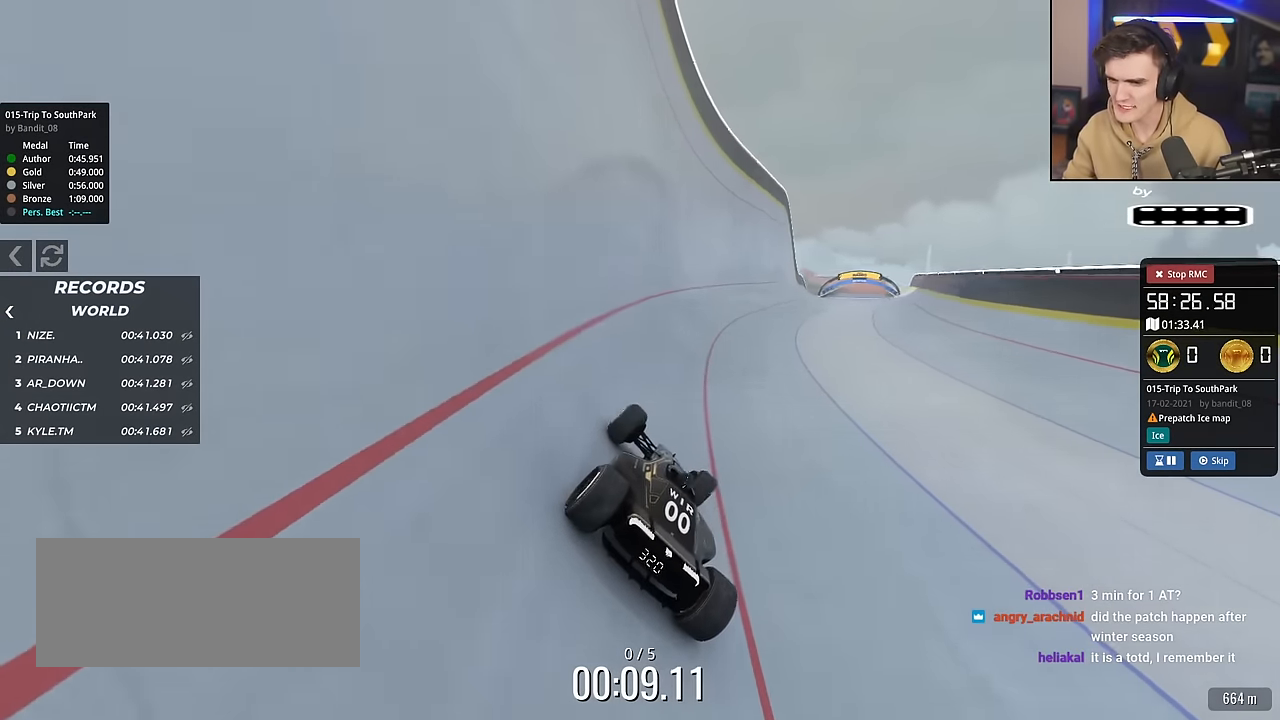
{"keys": ["right", "up"], "events": [[334, "right", "up"], [467, "right", "down"]]}
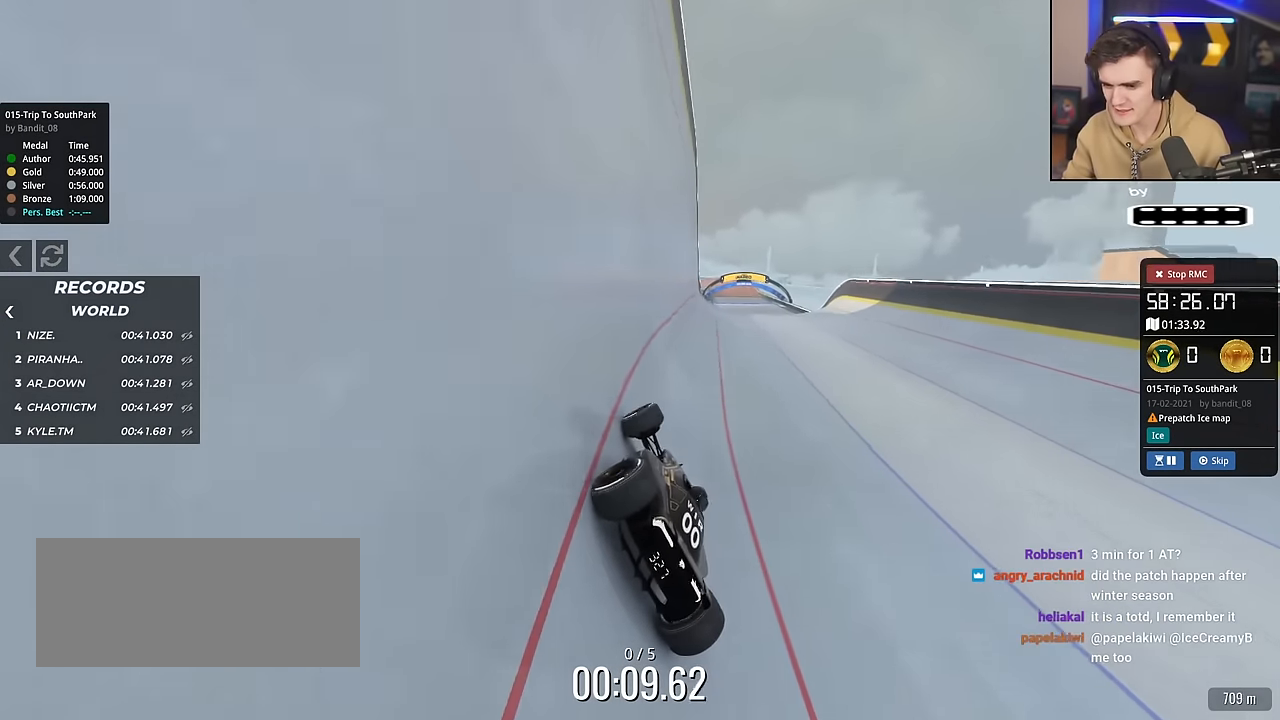
{"keys": ["right", "up"], "events": [[66, "right", "up"], [300, "left", "down"], [350, "left", "up"], [433, "right", "down"]]}
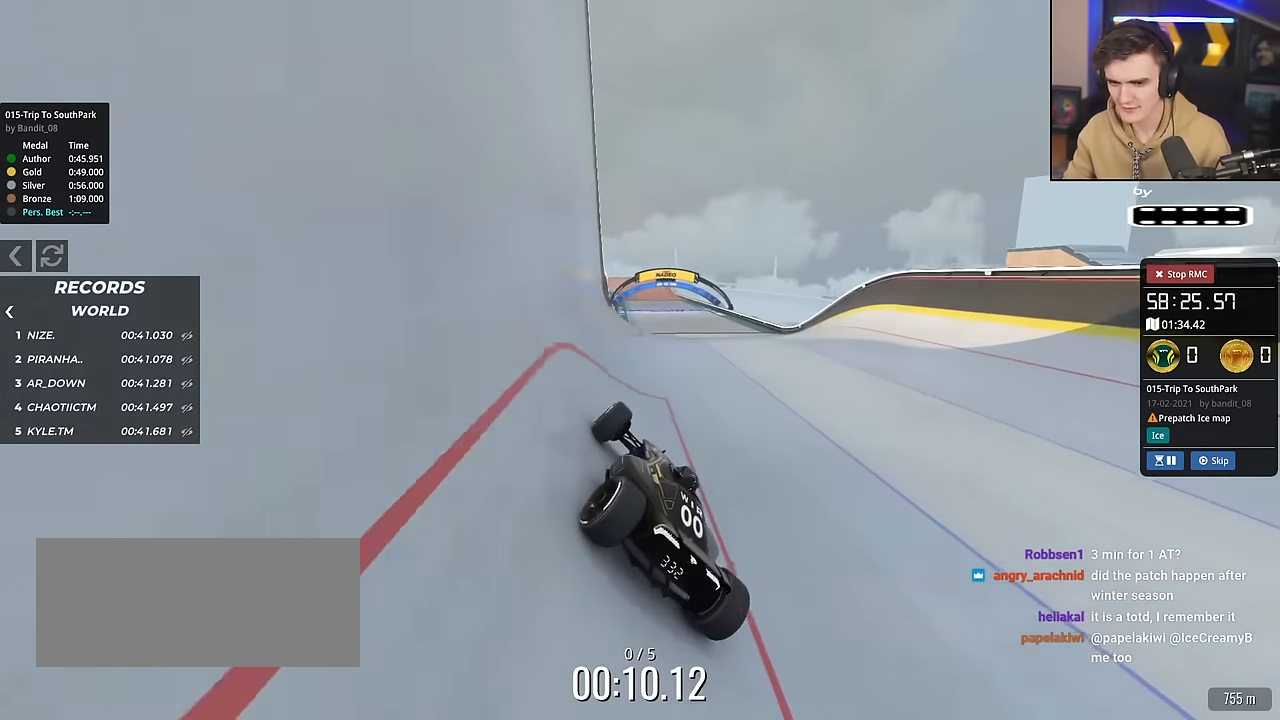
{"keys": ["up"], "events": [[84, "right", "up"]]}
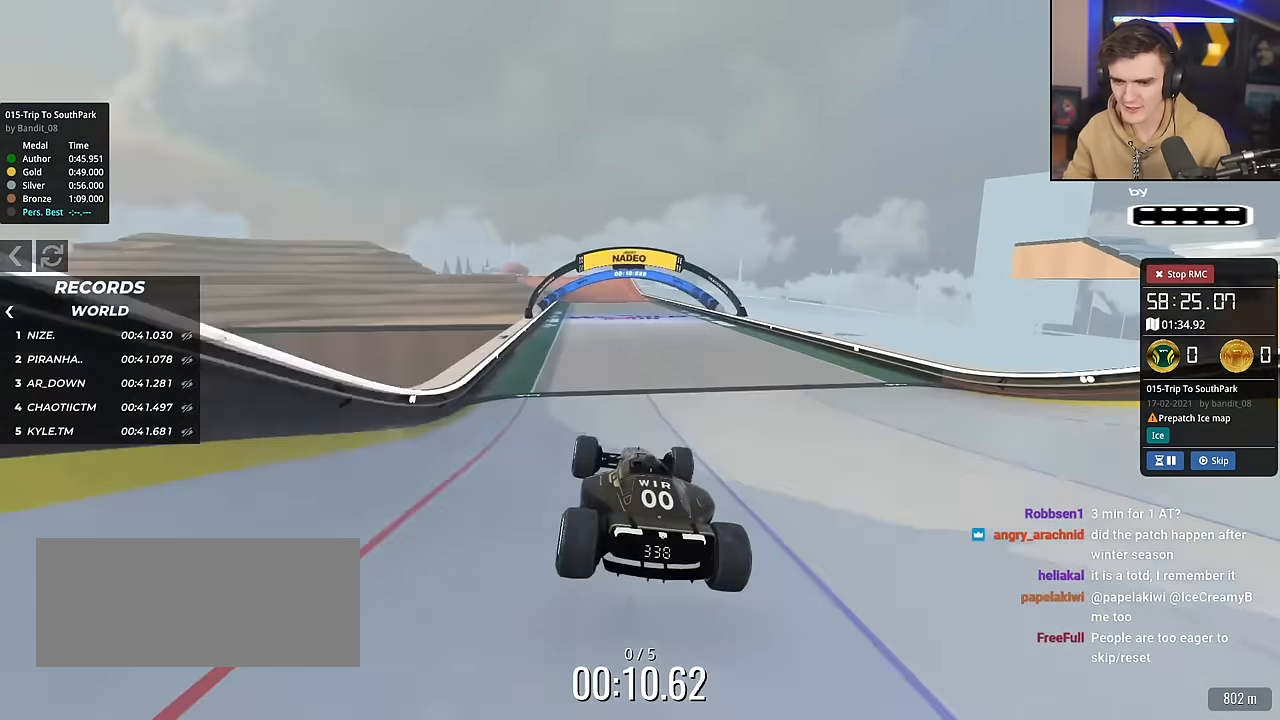
{"keys": ["up"], "events": [[100, "brake", "down"], [183, "brake", "up"], [333, "left", "down"], [467, "left", "up"]]}
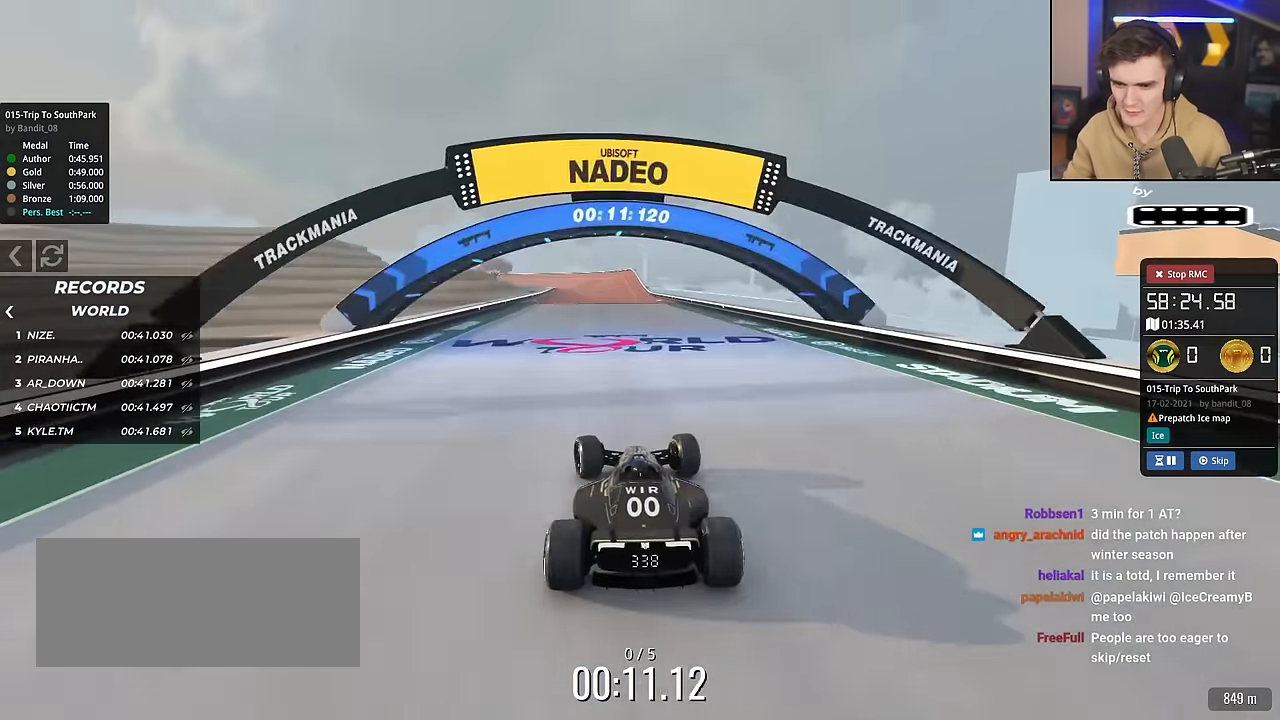
{"keys": ["up"], "events": [[384, "right", "down"], [484, "right", "up"]]}
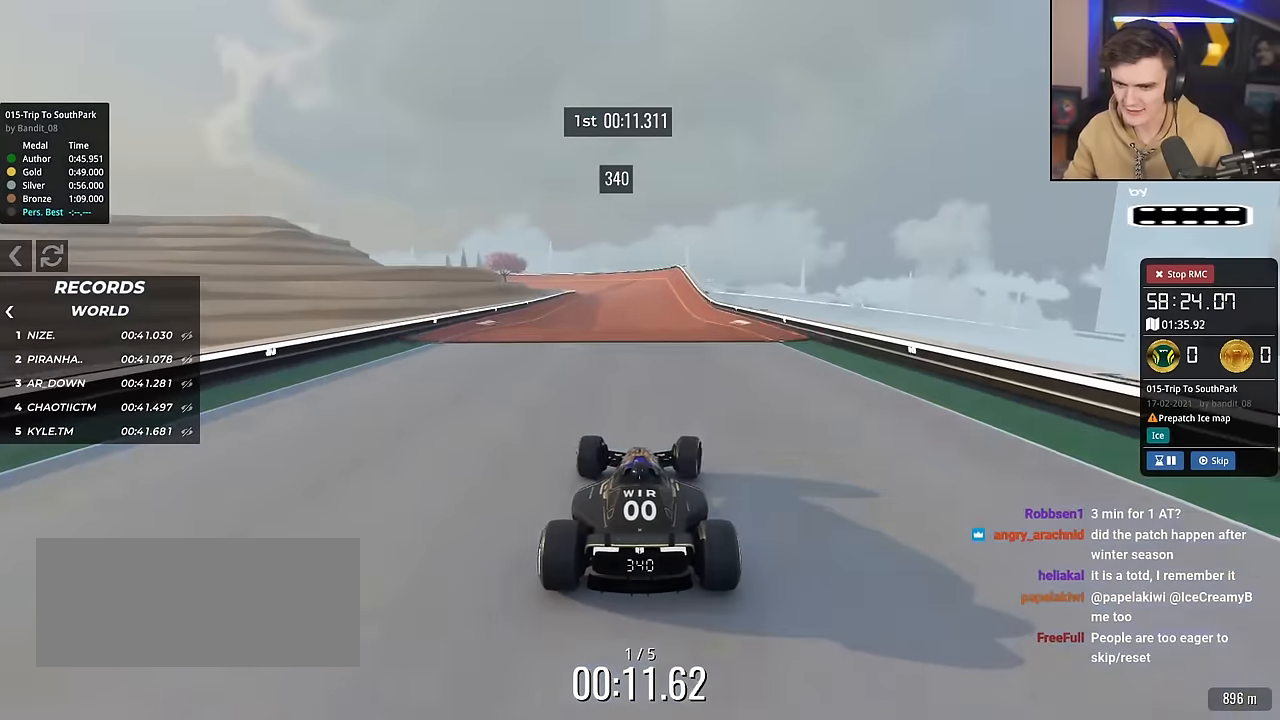
{"keys": ["brake", "left", "up"], "events": [[451, "brake", "down"], [501, "left", "down"]]}
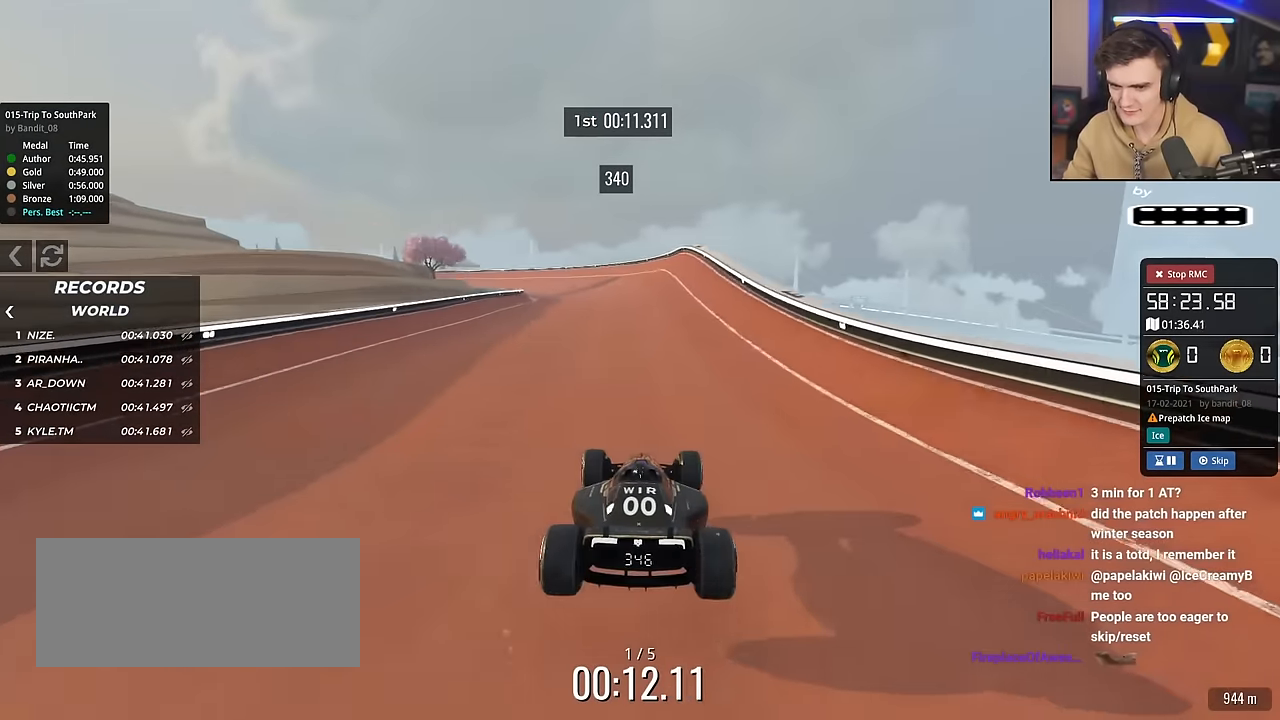
{"keys": ["left", "up"], "events": [[50, "brake", "up"], [183, "left", "up"], [283, "left", "down"]]}
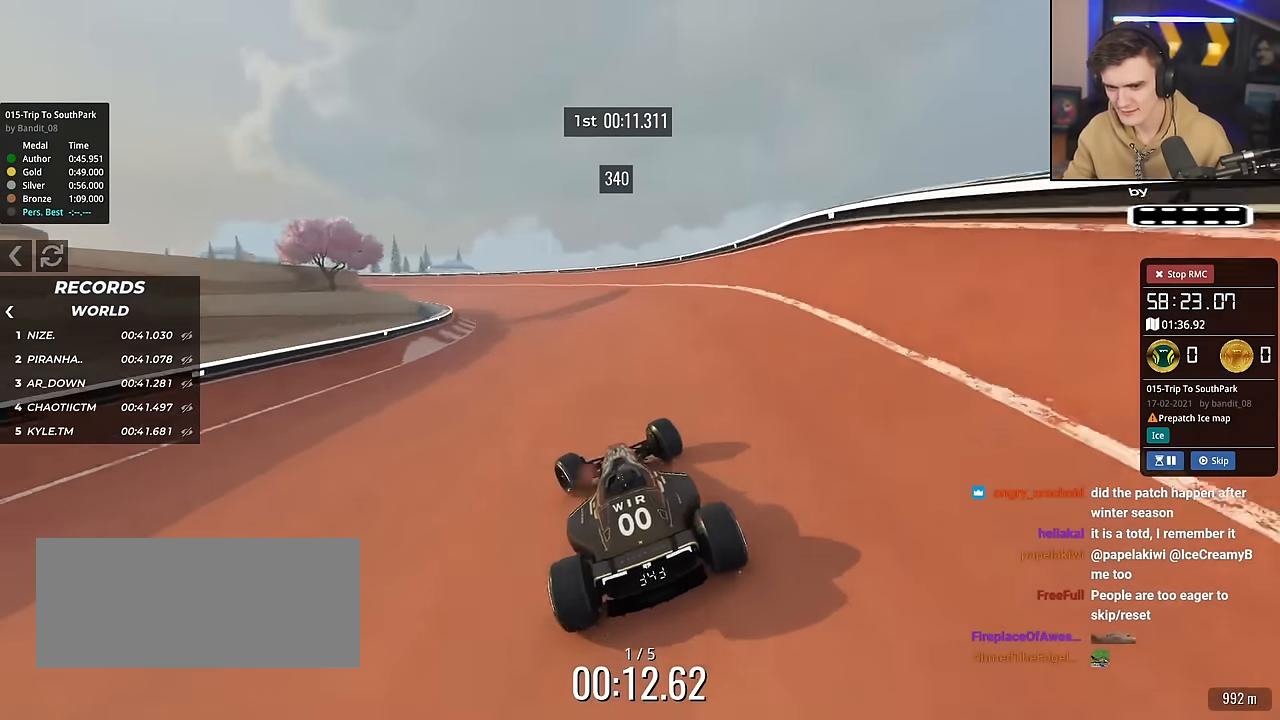
{"keys": ["left"], "events": [[117, "brake", "down"], [251, "brake", "up"], [251, "up", "up"], [401, "up", "down"], [434, "up", "up"]]}
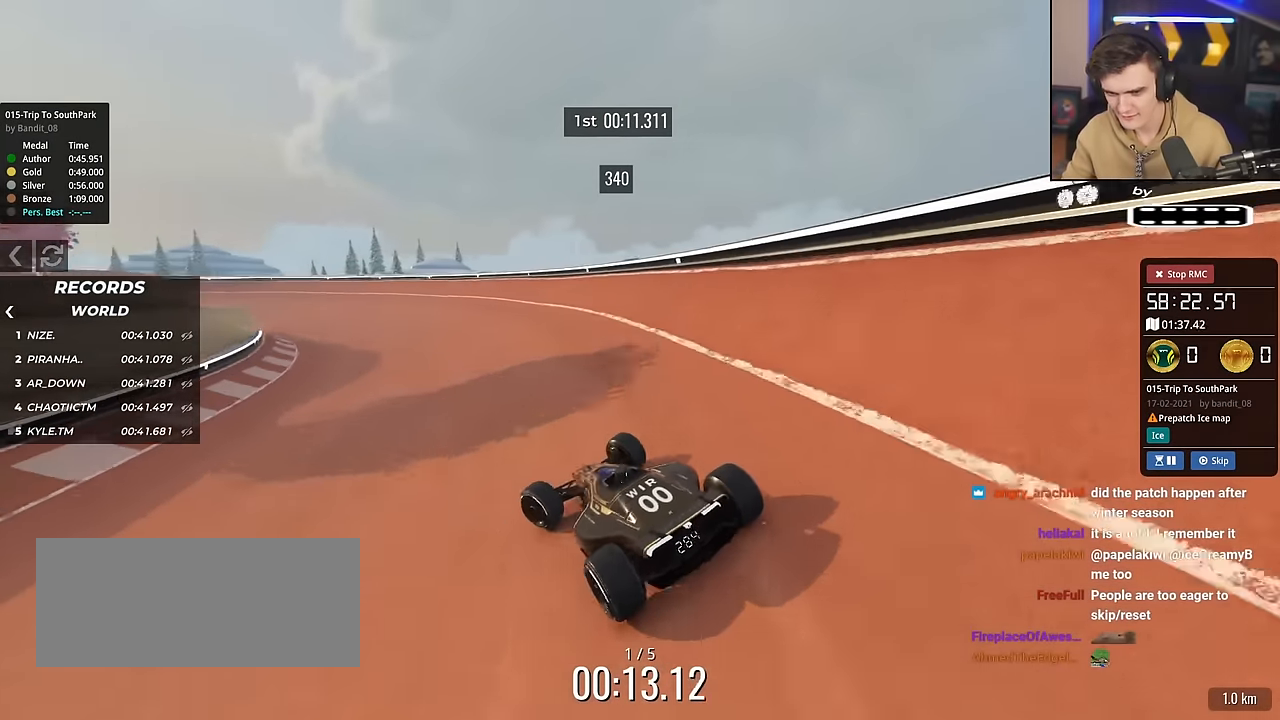
{"keys": ["left", "up"], "events": [[83, "up", "down"], [167, "left", "up"], [267, "right", "down"], [350, "right", "up"], [500, "left", "down"]]}
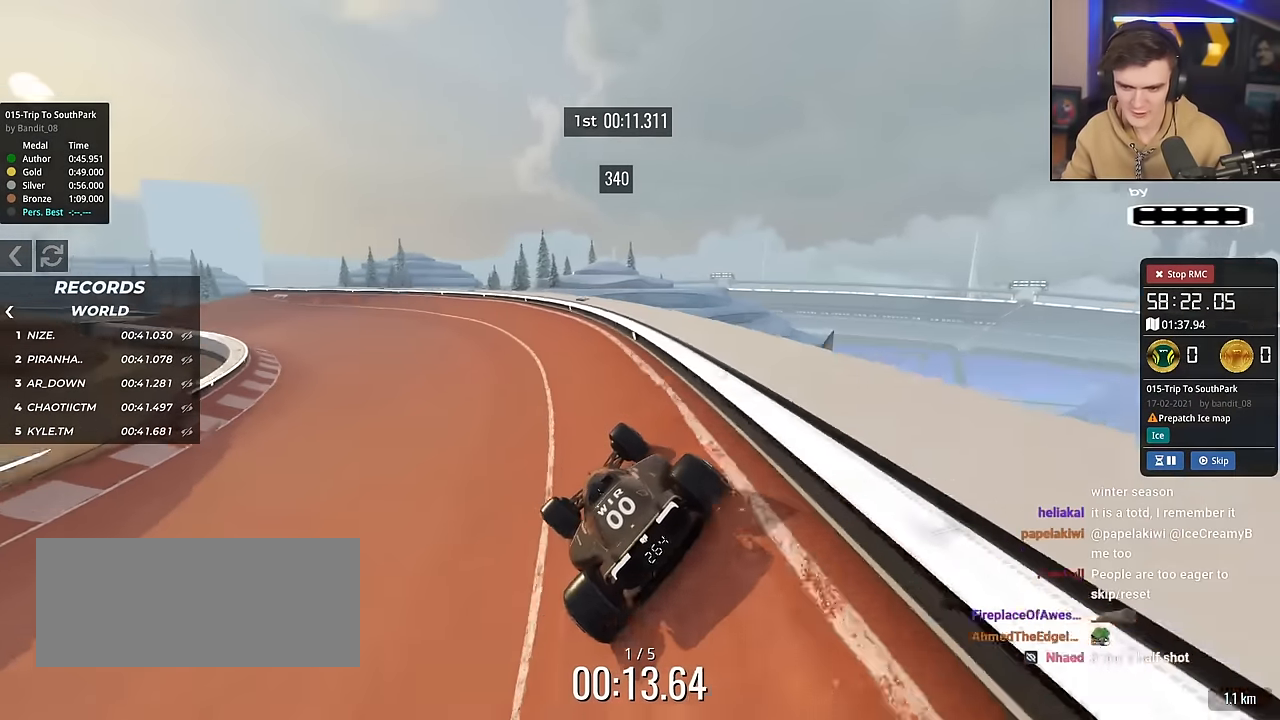
{"keys": ["left", "up"], "events": [[134, "left", "up"], [451, "left", "down"]]}
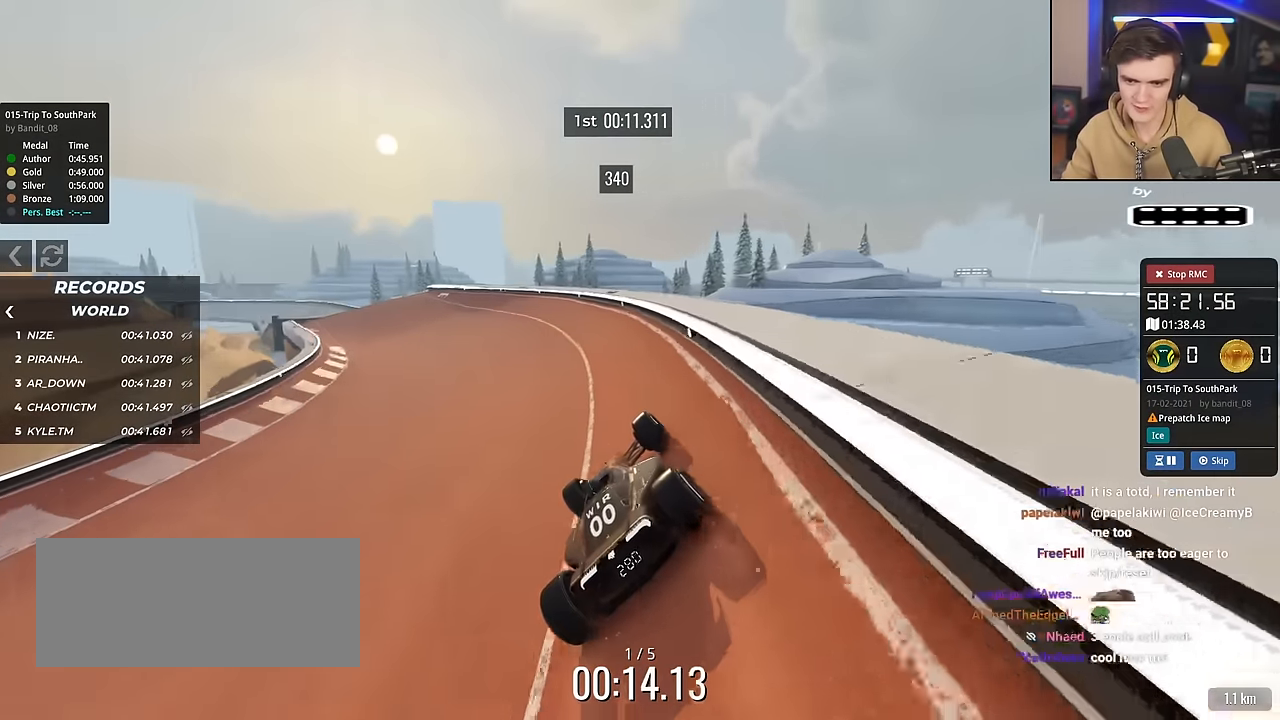
{"keys": ["up"], "events": [[467, "left", "up"]]}
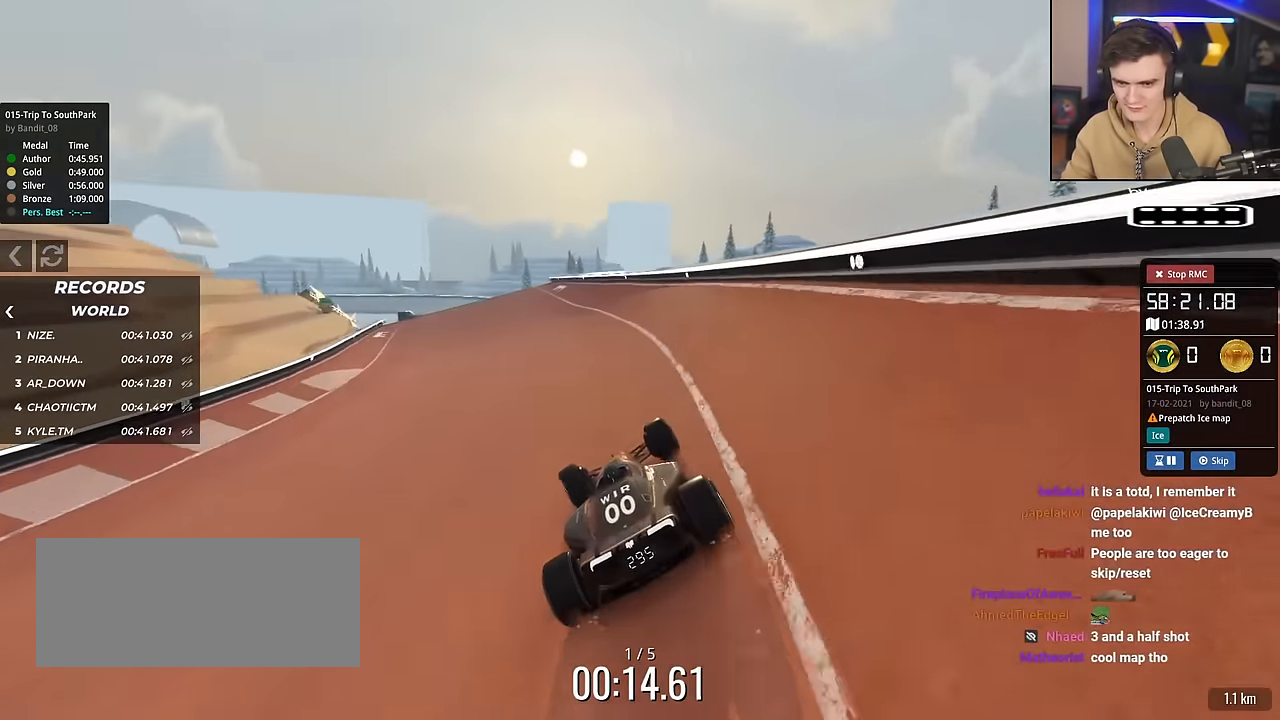
{"keys": ["right", "up"], "events": [[217, "left", "down"], [317, "left", "up"], [450, "right", "down"]]}
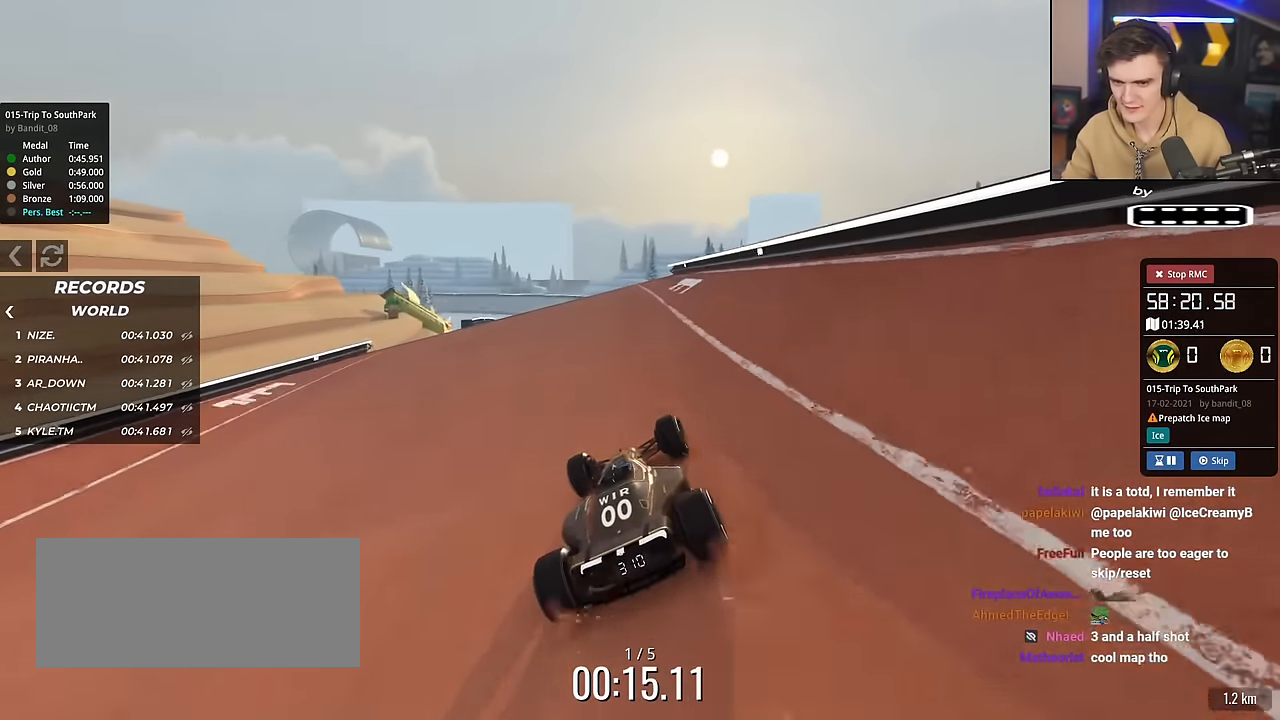
{"keys": ["right", "up"], "events": [[50, "right", "up"], [150, "left", "down"], [234, "left", "up"], [417, "right", "down"]]}
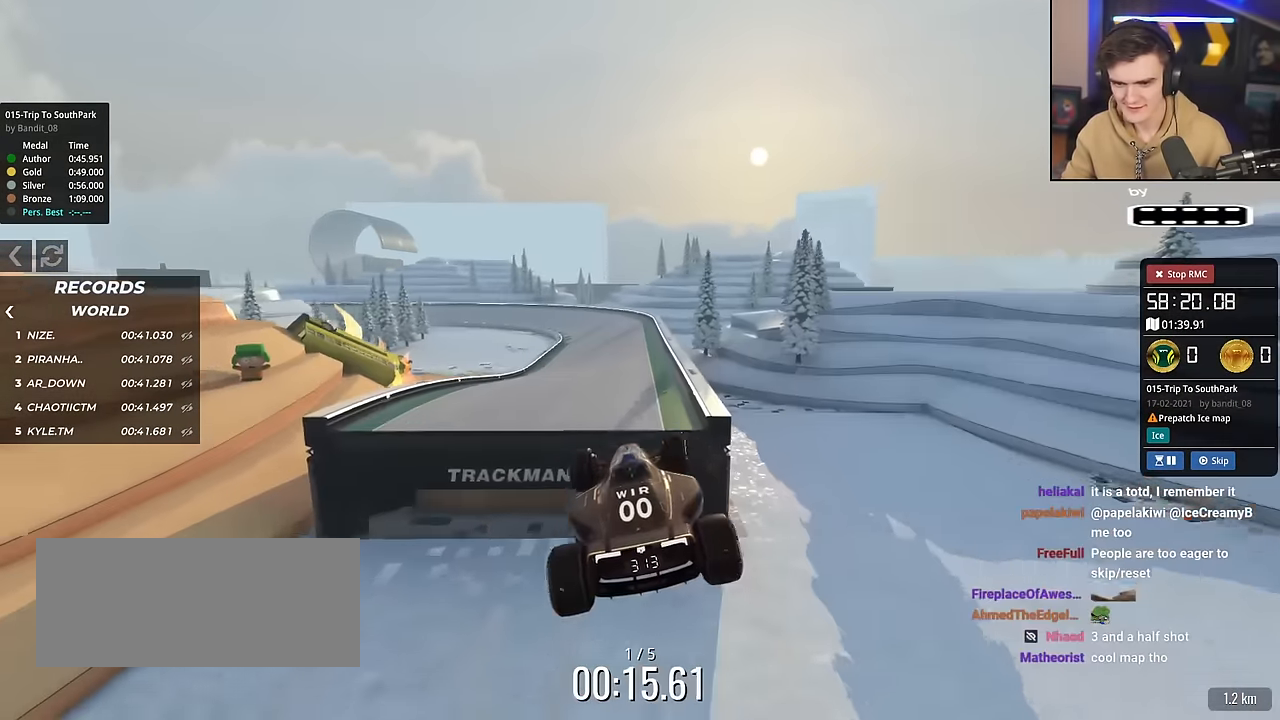
{"keys": ["right", "up"], "events": [[116, "brake", "down"], [300, "brake", "up"]]}